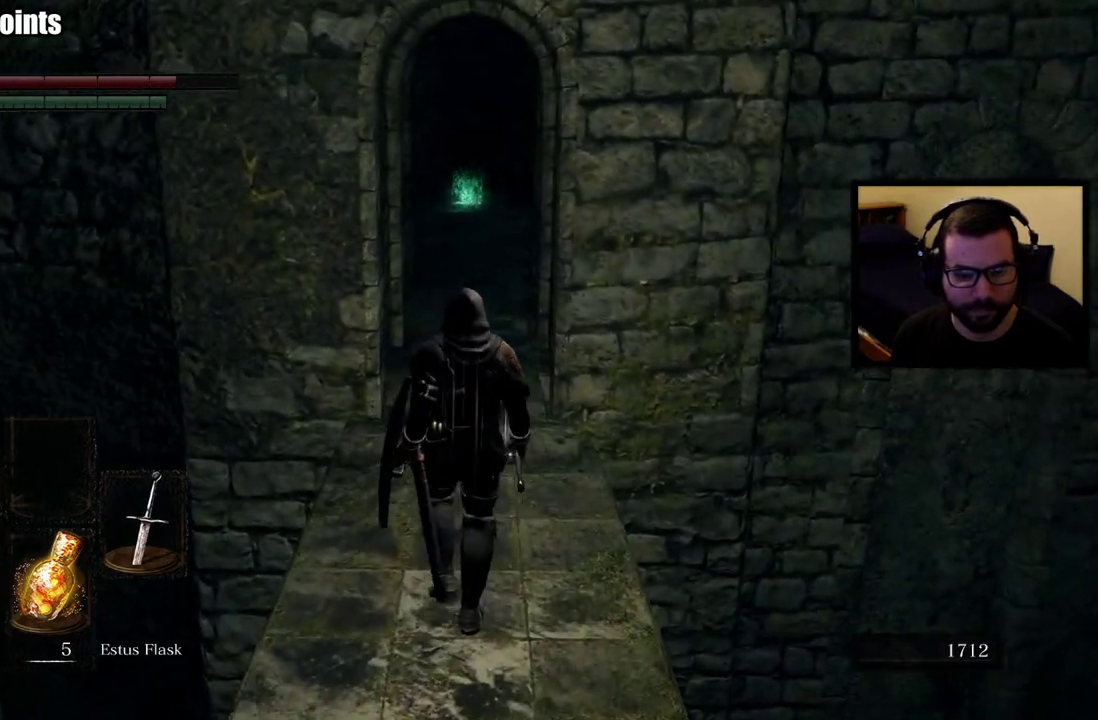
Gameplay with a controller (PlayStation layout); each line is a JSON object with the inputs held at the frame after it. "events" lists button and stick changes between this image and that frame as [ms after this image, input, new state], when the widget could be followed in between. Not read: L2.
{"buttons": [], "left_stick": "up", "right_stick": "center", "events": []}
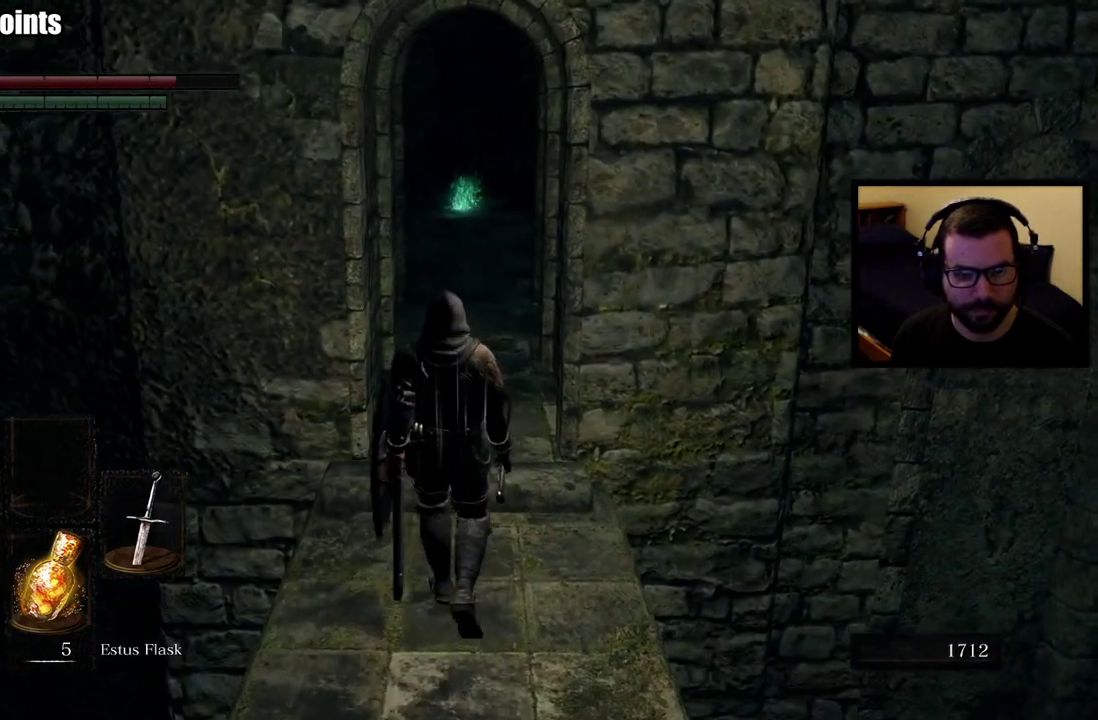
{"buttons": [], "left_stick": "up", "right_stick": "center", "events": []}
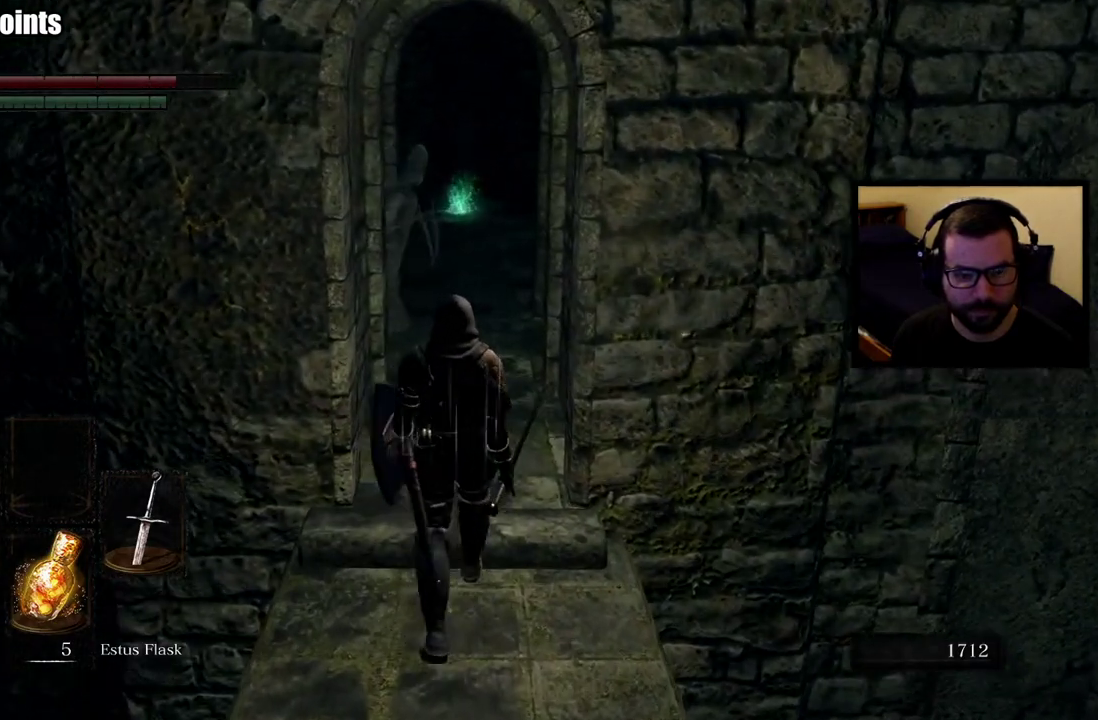
{"buttons": [], "left_stick": "down", "right_stick": "center", "events": [[33, "left_stick", "center"], [117, "left_stick", "down"]]}
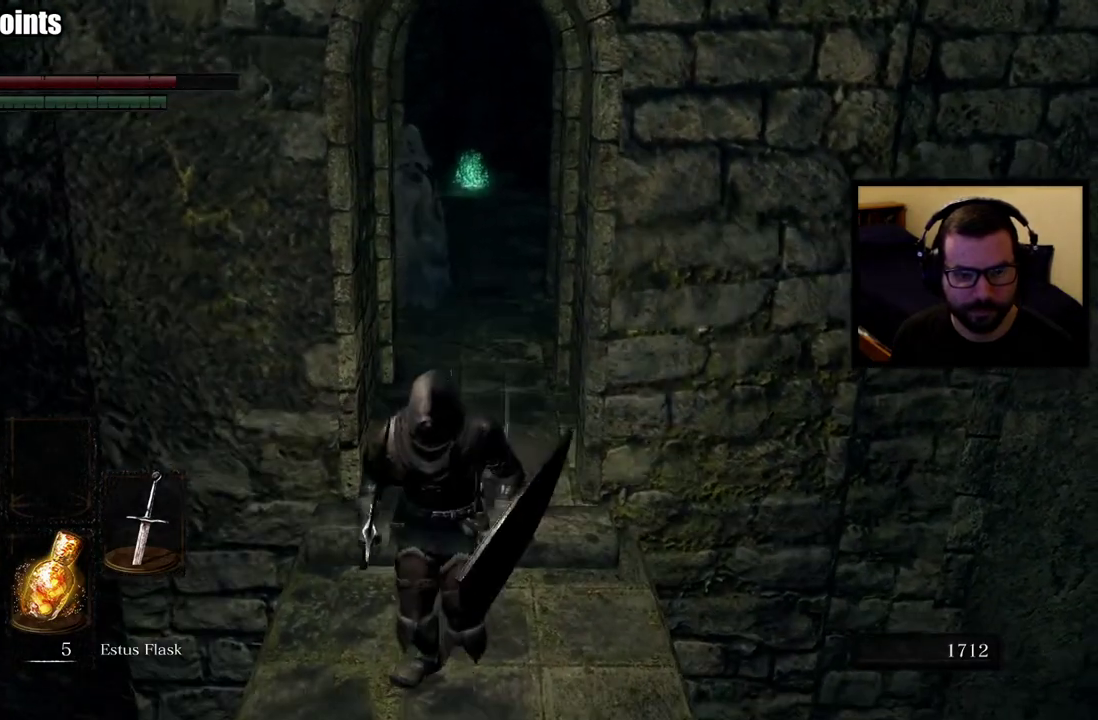
{"buttons": [], "left_stick": "center", "right_stick": "center", "events": [[117, "left_stick", "center"], [200, "R3", "down"], [333, "R3", "up"]]}
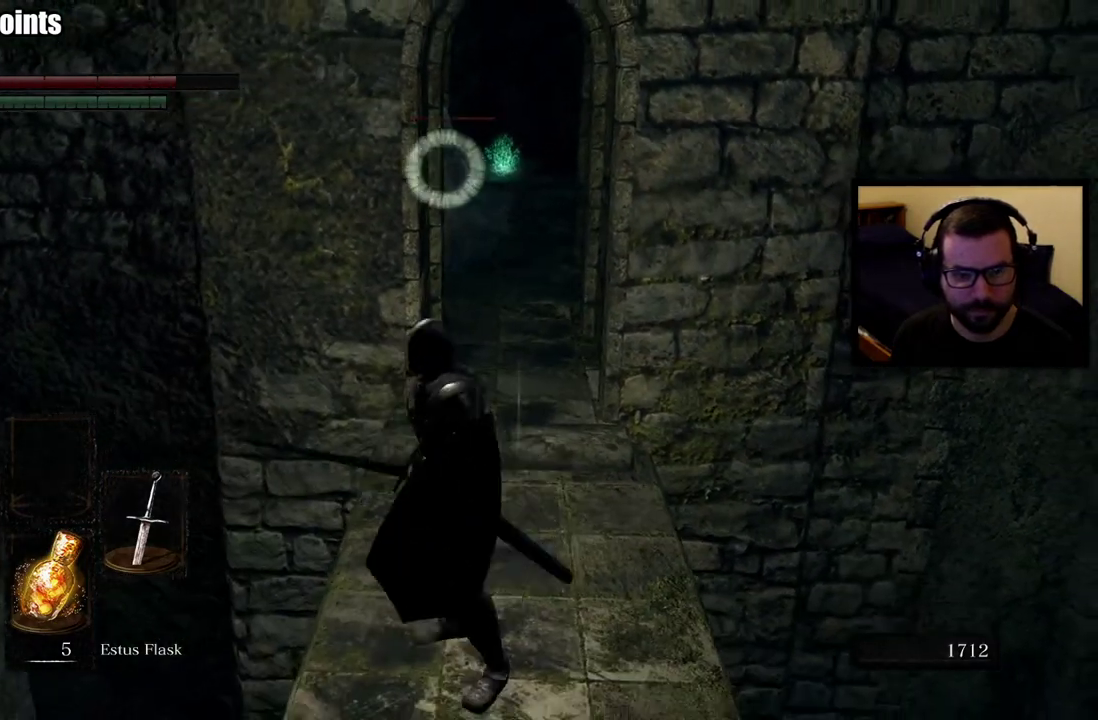
{"buttons": [], "left_stick": "down", "right_stick": "center", "events": [[50, "left_stick", "down"]]}
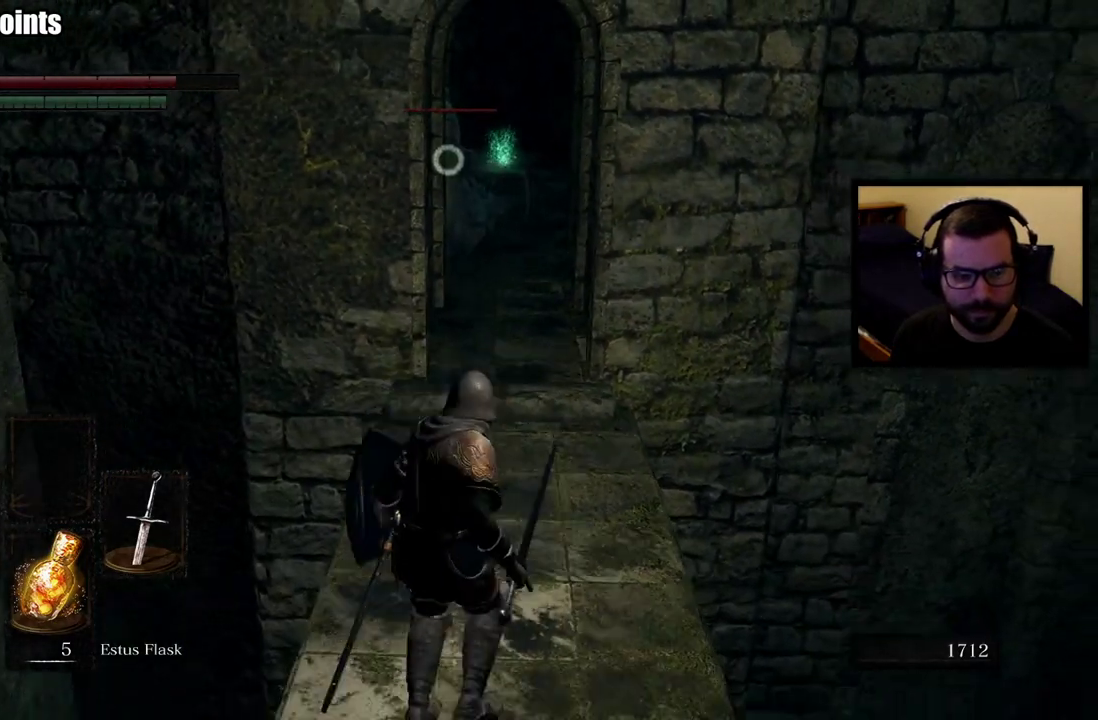
{"buttons": [], "left_stick": "center", "right_stick": "center", "events": [[33, "left_stick", "center"], [133, "DPAD_DOWN", "down"], [250, "DPAD_DOWN", "up"]]}
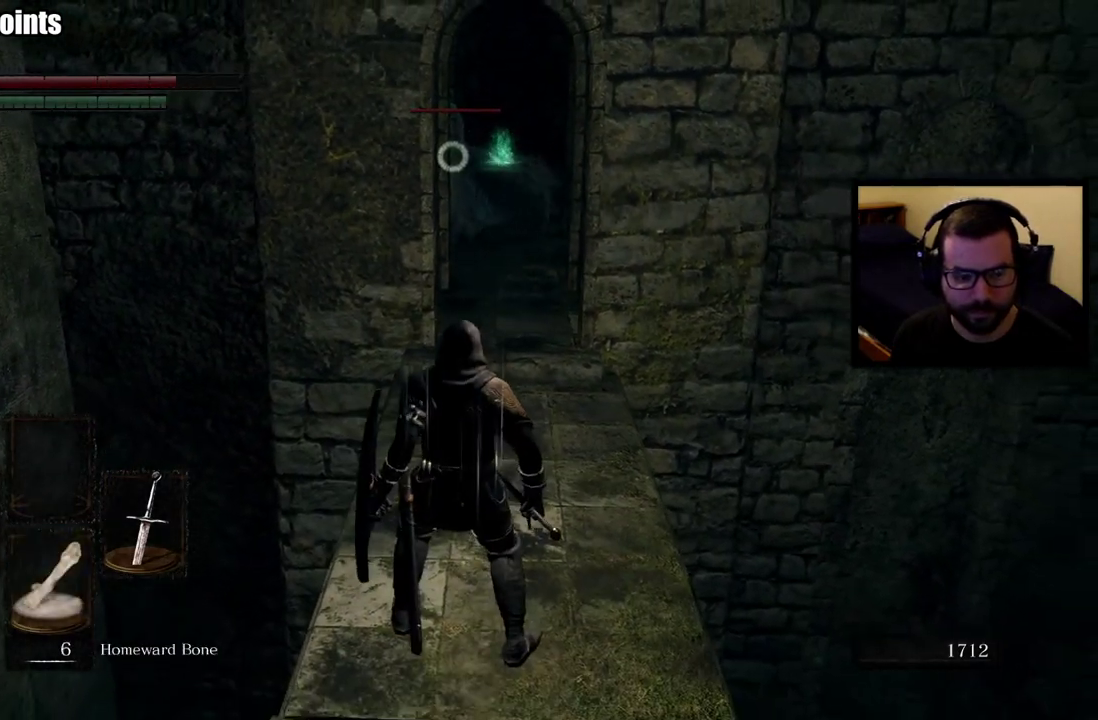
{"buttons": [], "left_stick": "center", "right_stick": "center", "events": [[100, "DPAD_DOWN", "down"], [233, "DPAD_DOWN", "up"]]}
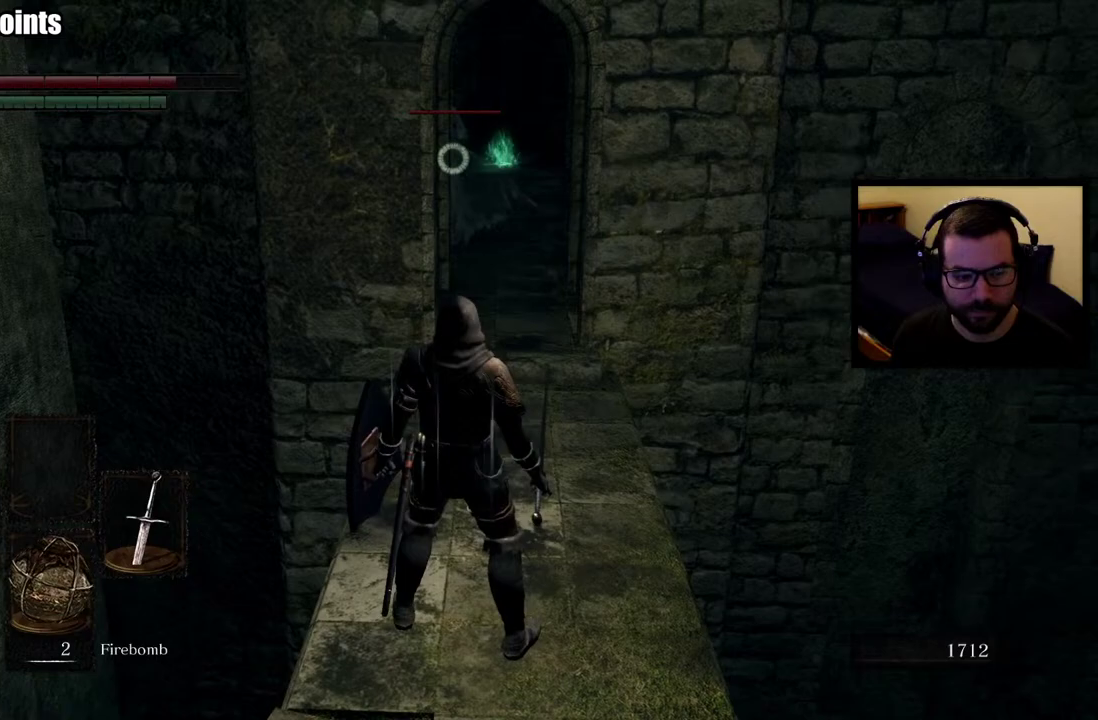
{"buttons": [], "left_stick": "center", "right_stick": "center", "events": []}
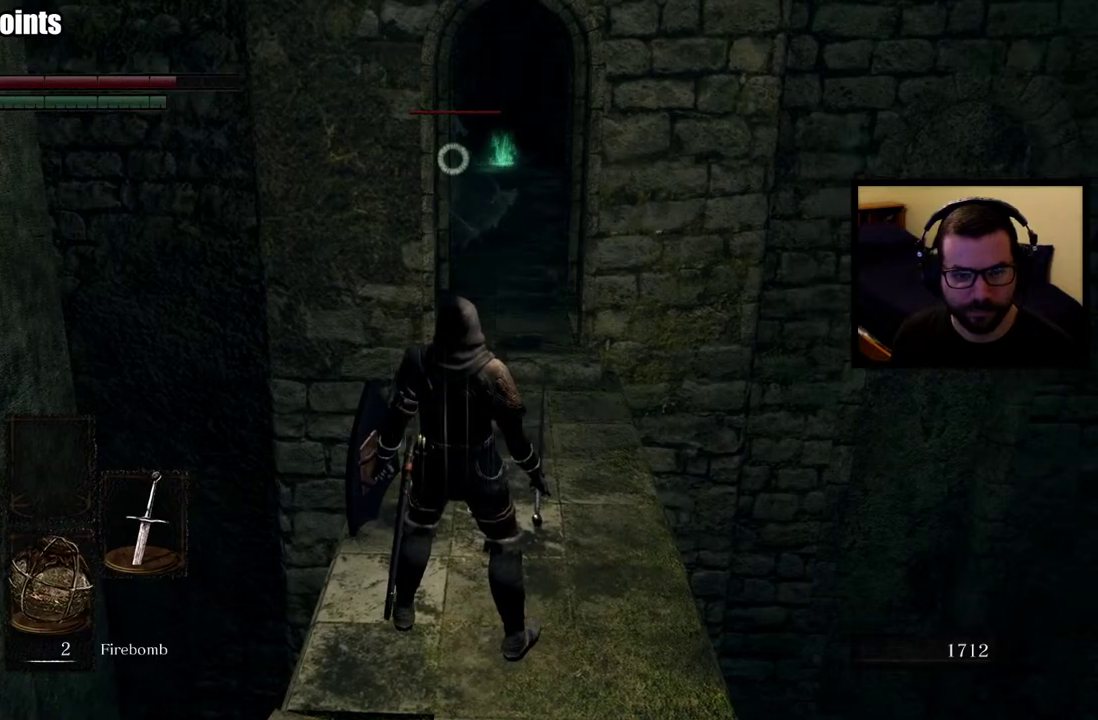
{"buttons": [], "left_stick": "up-right", "right_stick": "center", "events": [[333, "left_stick", "up-right"]]}
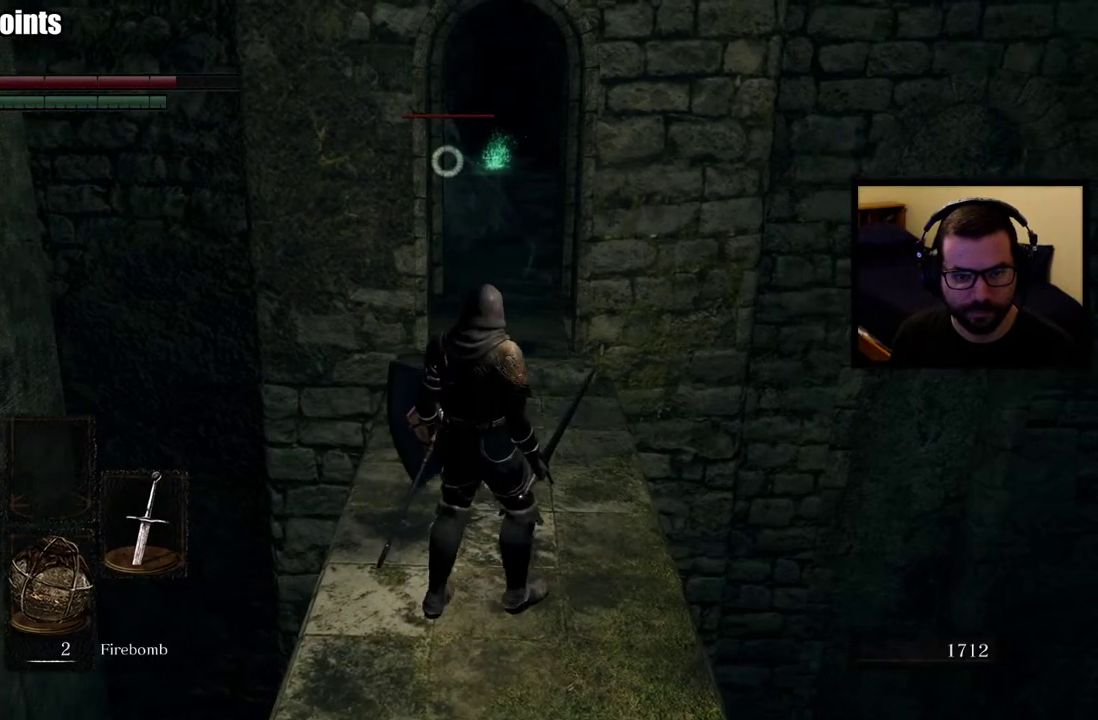
{"buttons": [], "left_stick": "up", "right_stick": "center", "events": [[117, "left_stick", "center"], [500, "left_stick", "up"]]}
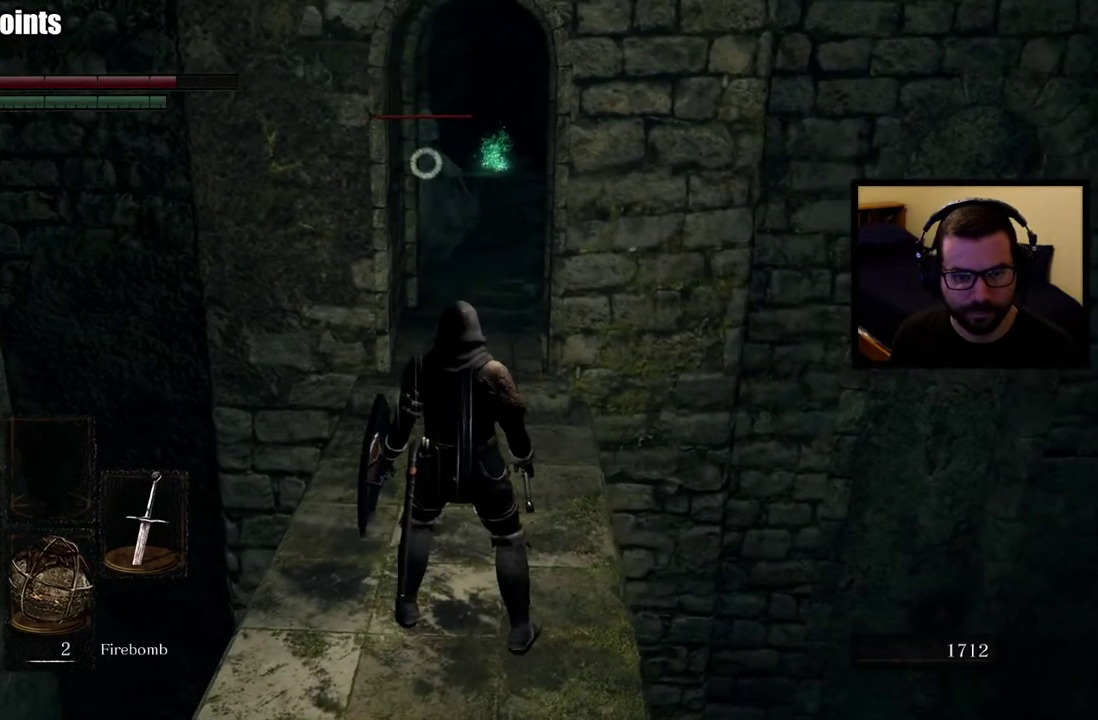
{"buttons": ["SQUARE"], "left_stick": "center", "right_stick": "center", "events": [[217, "left_stick", "center"], [267, "SQUARE", "down"], [350, "SQUARE", "up"], [417, "SQUARE", "down"]]}
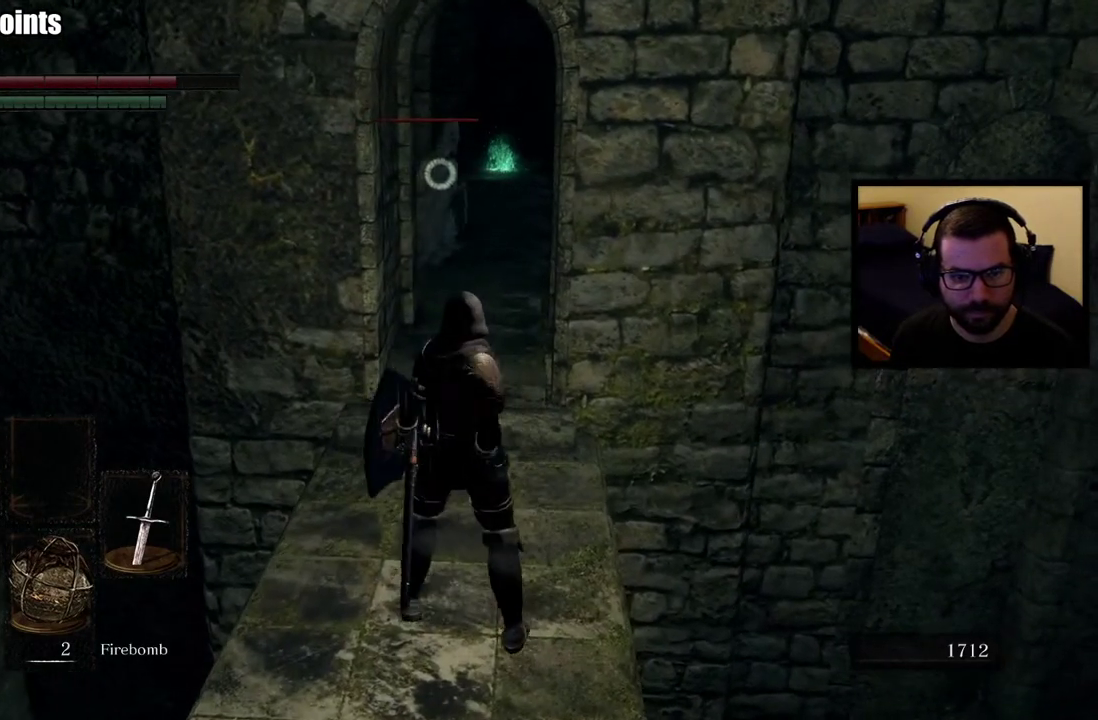
{"buttons": [], "left_stick": "center", "right_stick": "center", "events": [[33, "SQUARE", "up"]]}
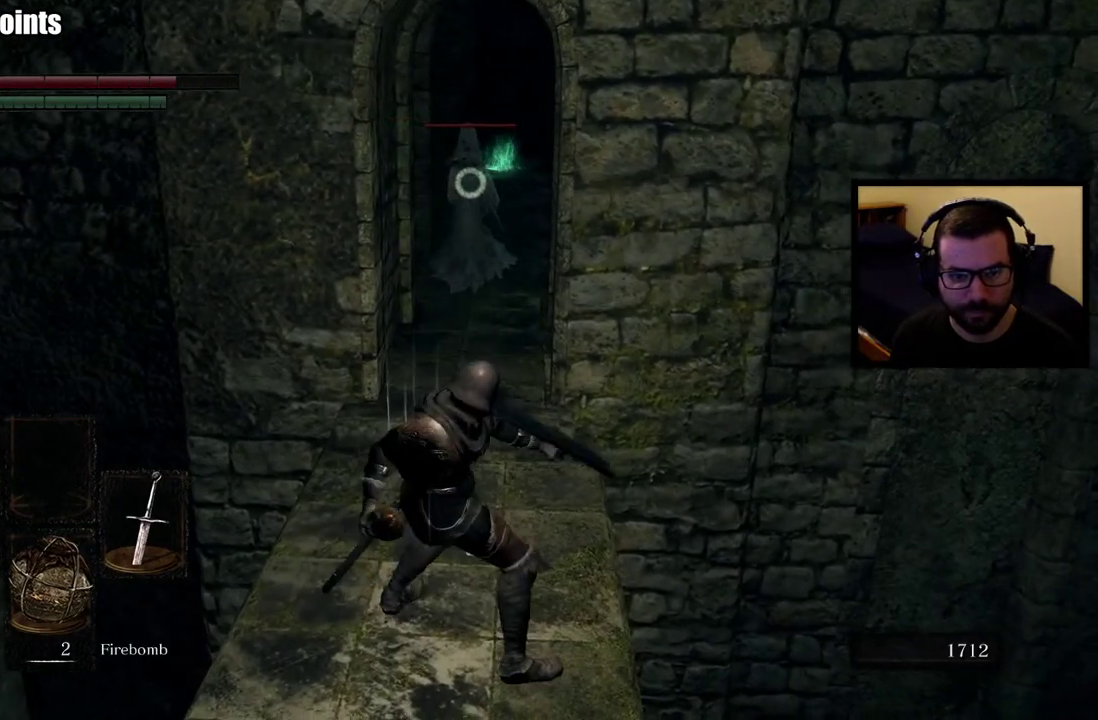
{"buttons": [], "left_stick": "center", "right_stick": "center", "events": []}
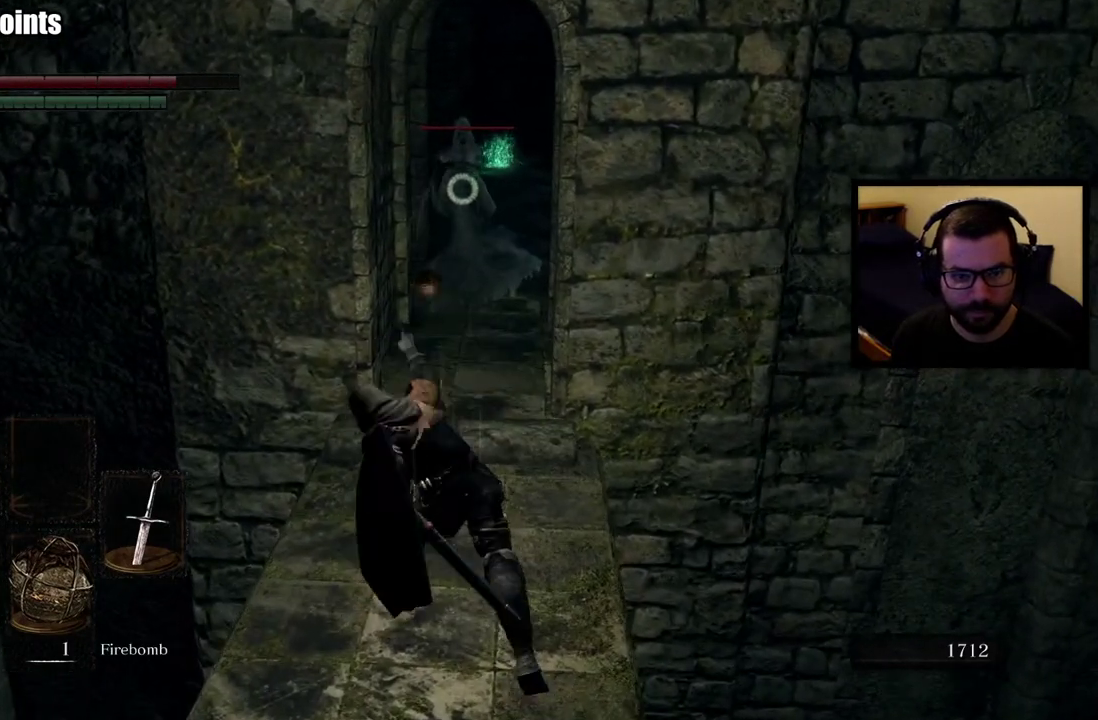
{"buttons": [], "left_stick": "down", "right_stick": "center", "events": [[117, "left_stick", "down"]]}
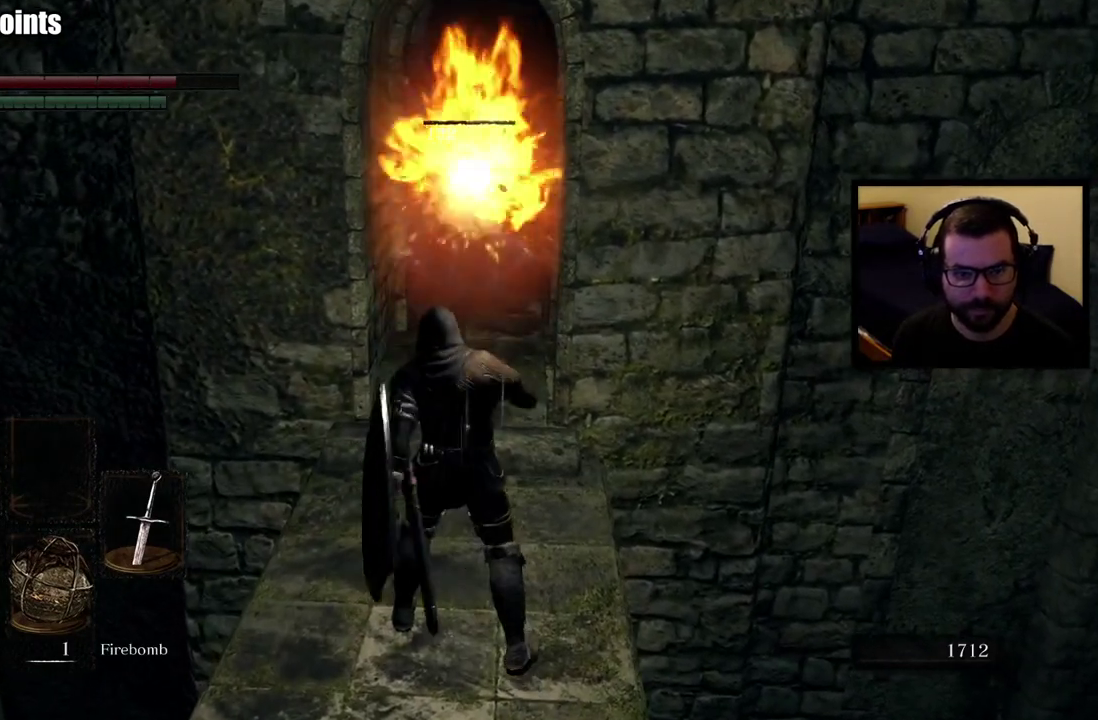
{"buttons": [], "left_stick": "center", "right_stick": "center", "events": [[433, "left_stick", "center"]]}
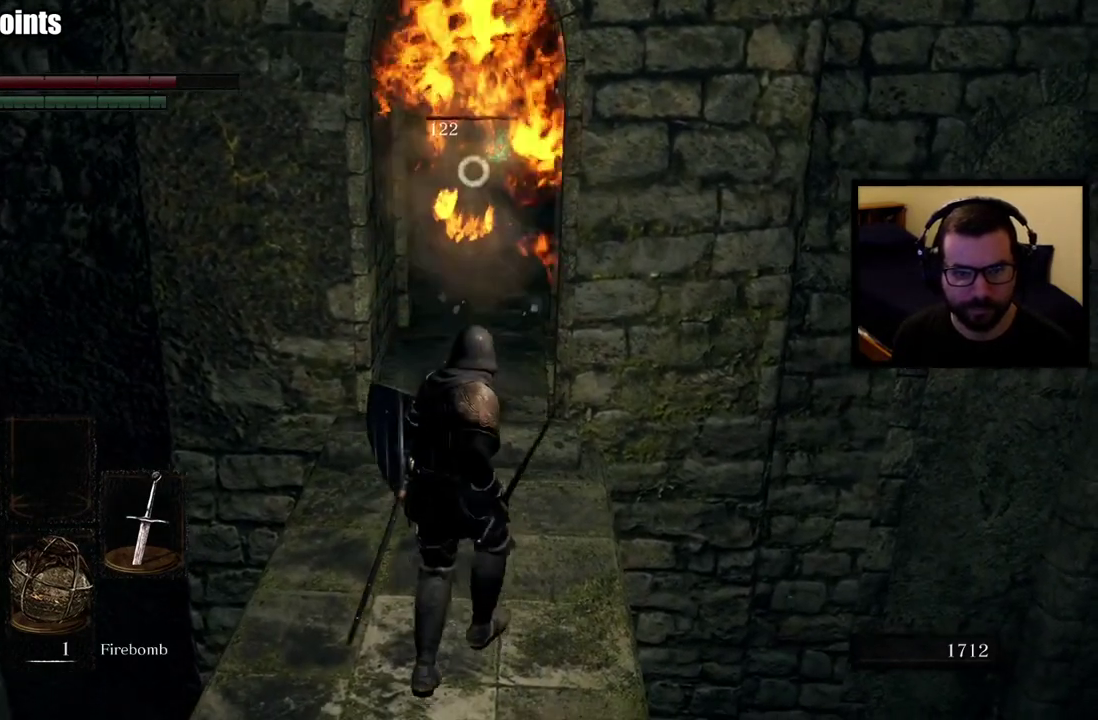
{"buttons": [], "left_stick": "center", "right_stick": "center", "events": []}
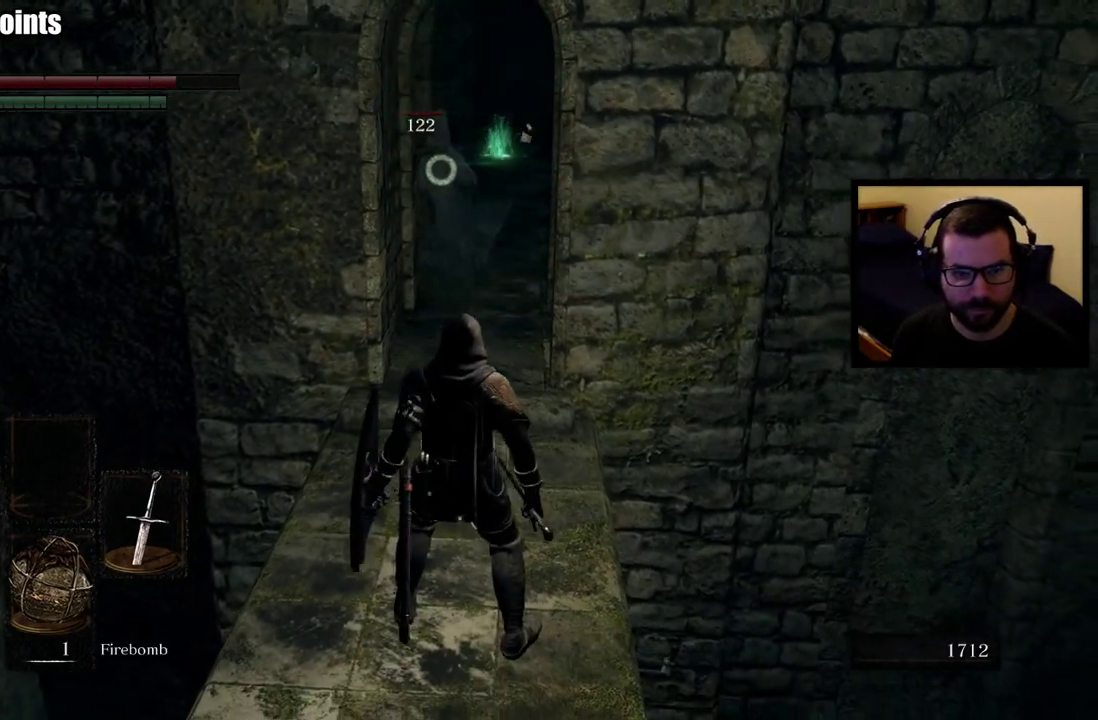
{"buttons": ["SQUARE"], "left_stick": "center", "right_stick": "center", "events": [[367, "left_stick", "up"], [450, "left_stick", "center"], [467, "SQUARE", "down"]]}
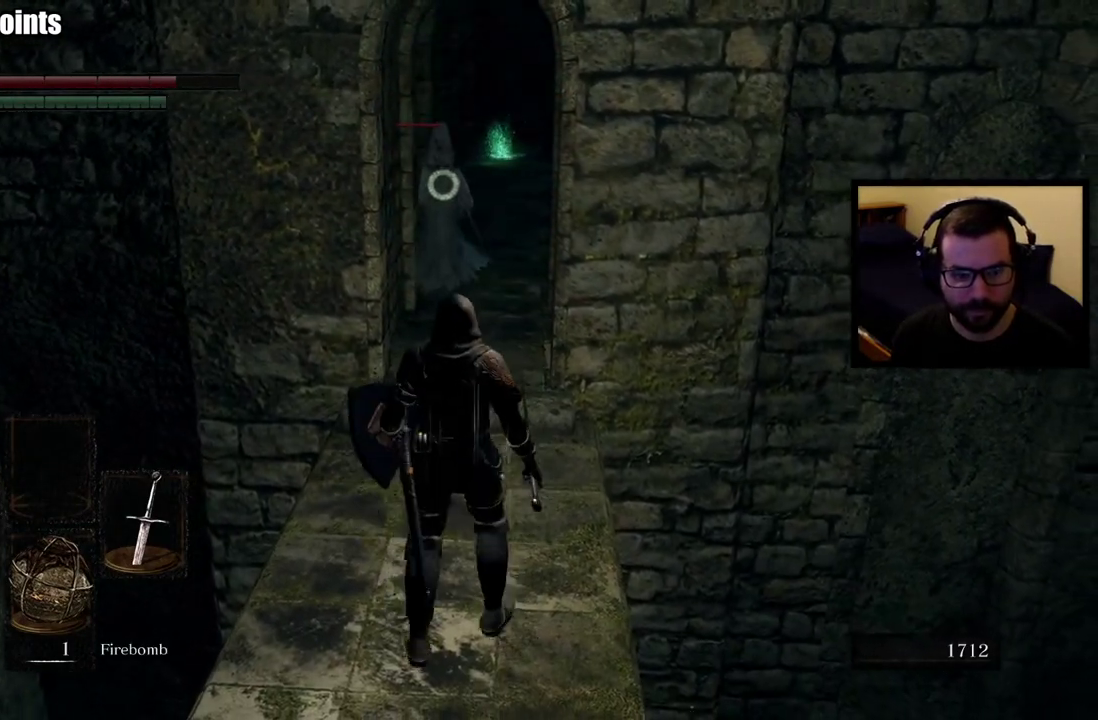
{"buttons": [], "left_stick": "center", "right_stick": "center", "events": [[50, "SQUARE", "up"], [117, "SQUARE", "down"], [217, "SQUARE", "up"]]}
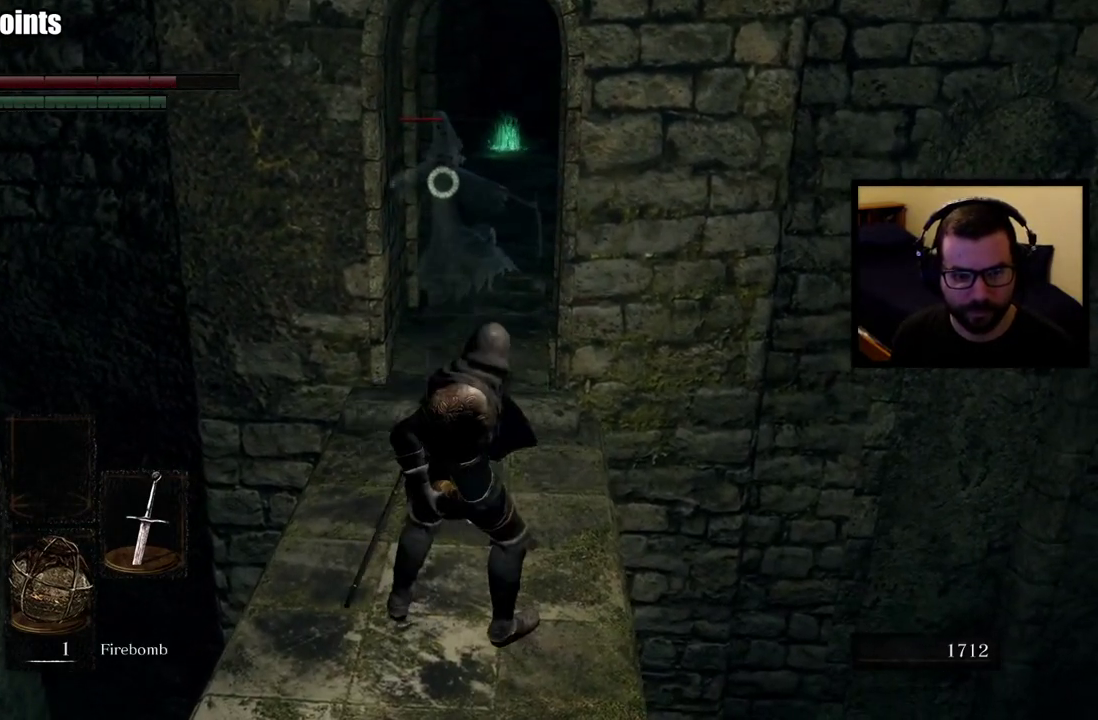
{"buttons": [], "left_stick": "center", "right_stick": "center", "events": []}
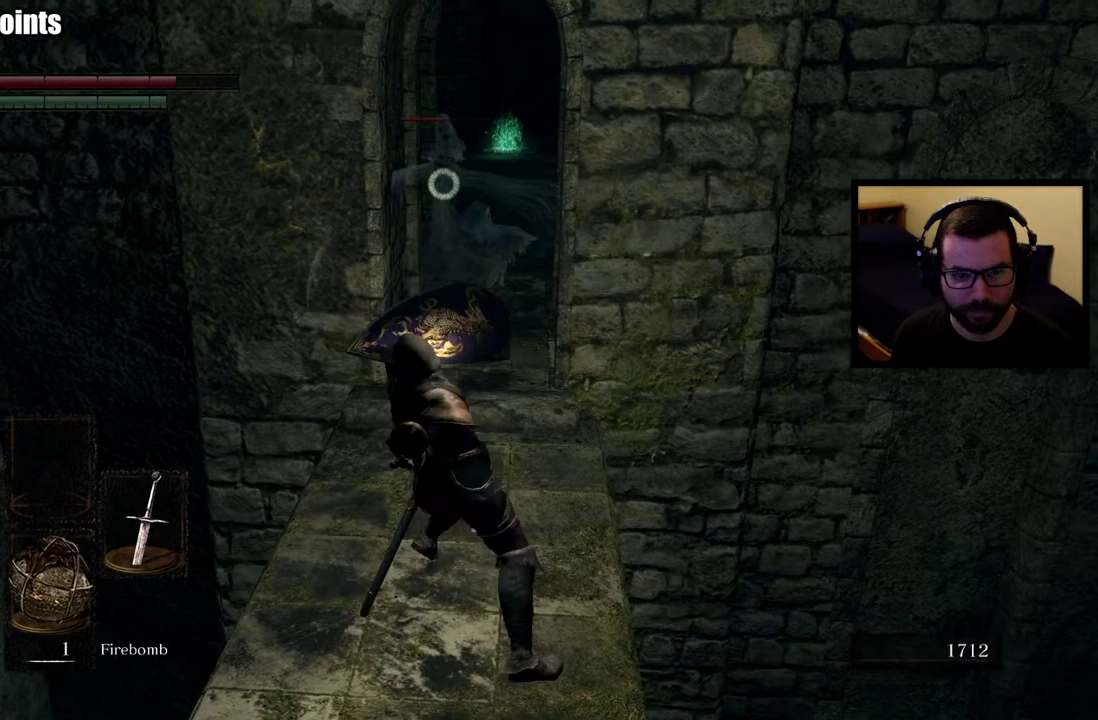
{"buttons": ["L1"], "left_stick": "center", "right_stick": "center", "events": [[317, "L1", "down"]]}
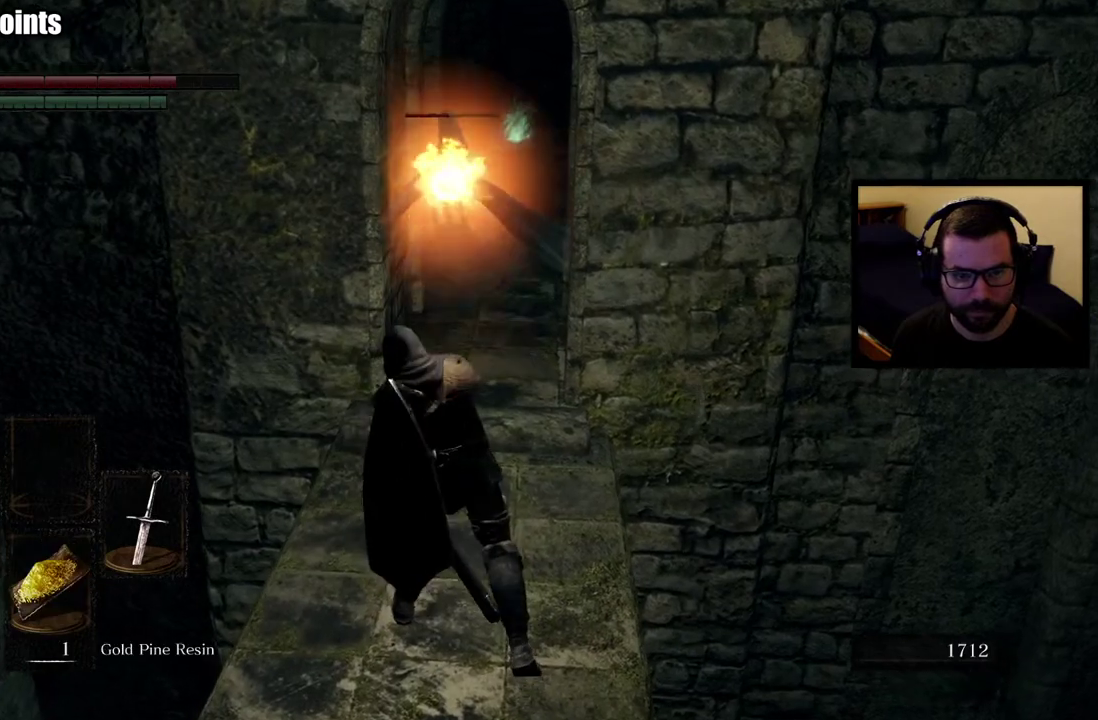
{"buttons": ["L1"], "left_stick": "center", "right_stick": "center", "events": []}
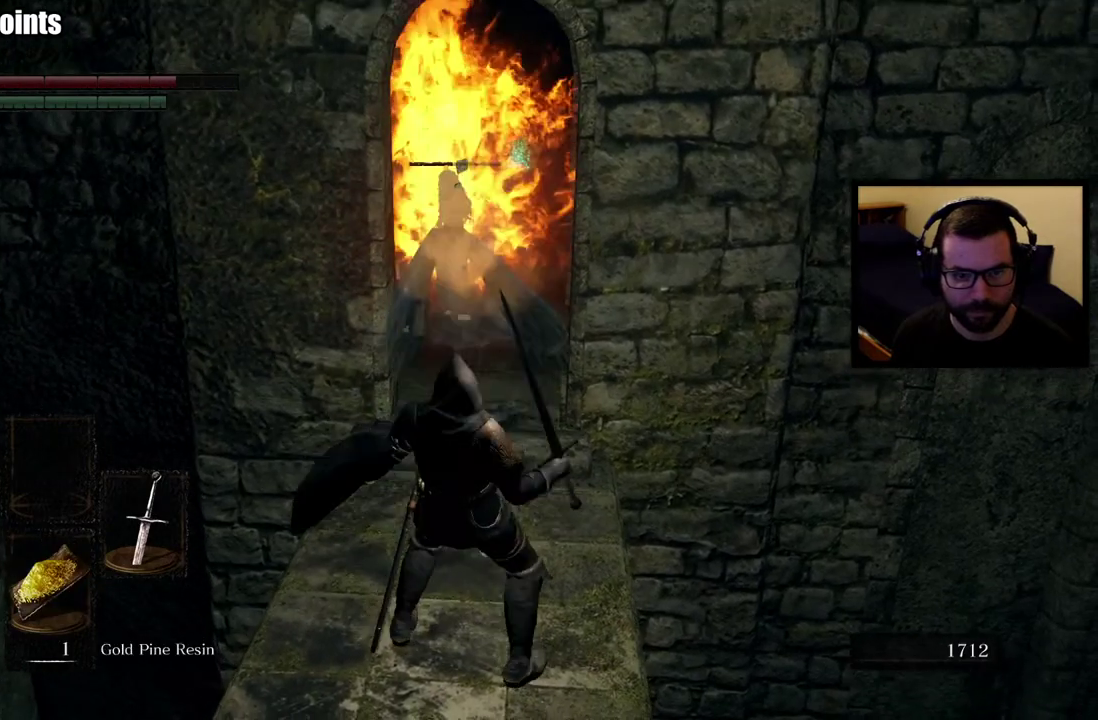
{"buttons": ["L1"], "left_stick": "down", "right_stick": "center", "events": [[300, "left_stick", "down"]]}
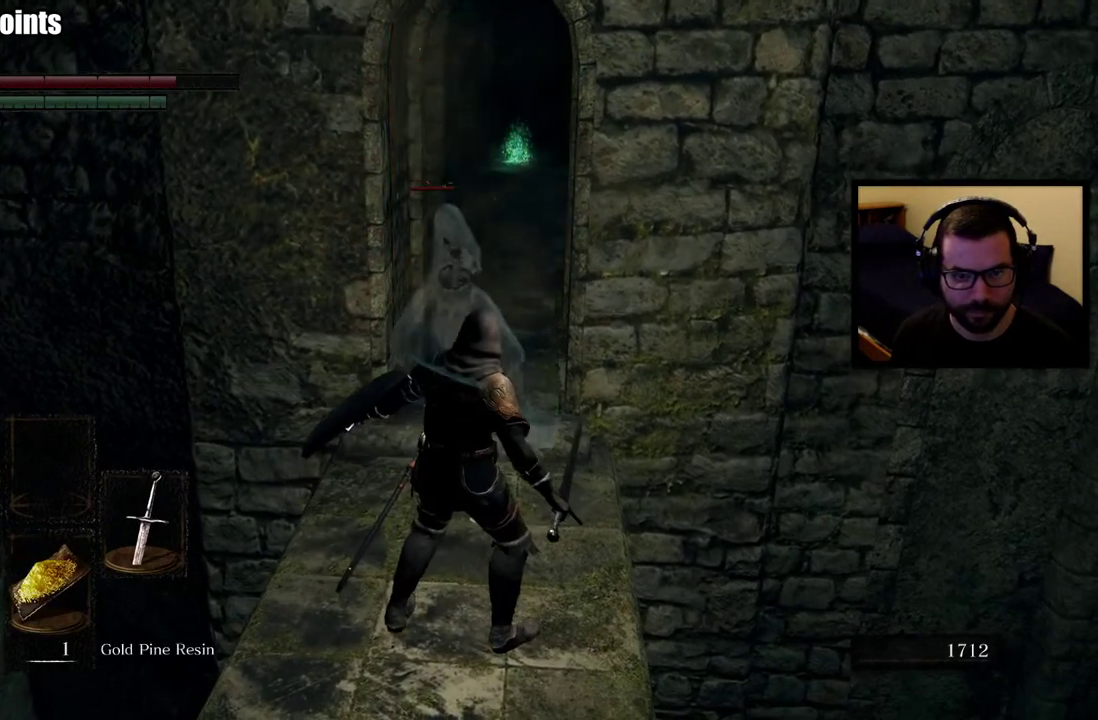
{"buttons": ["L1"], "left_stick": "down", "right_stick": "center", "events": []}
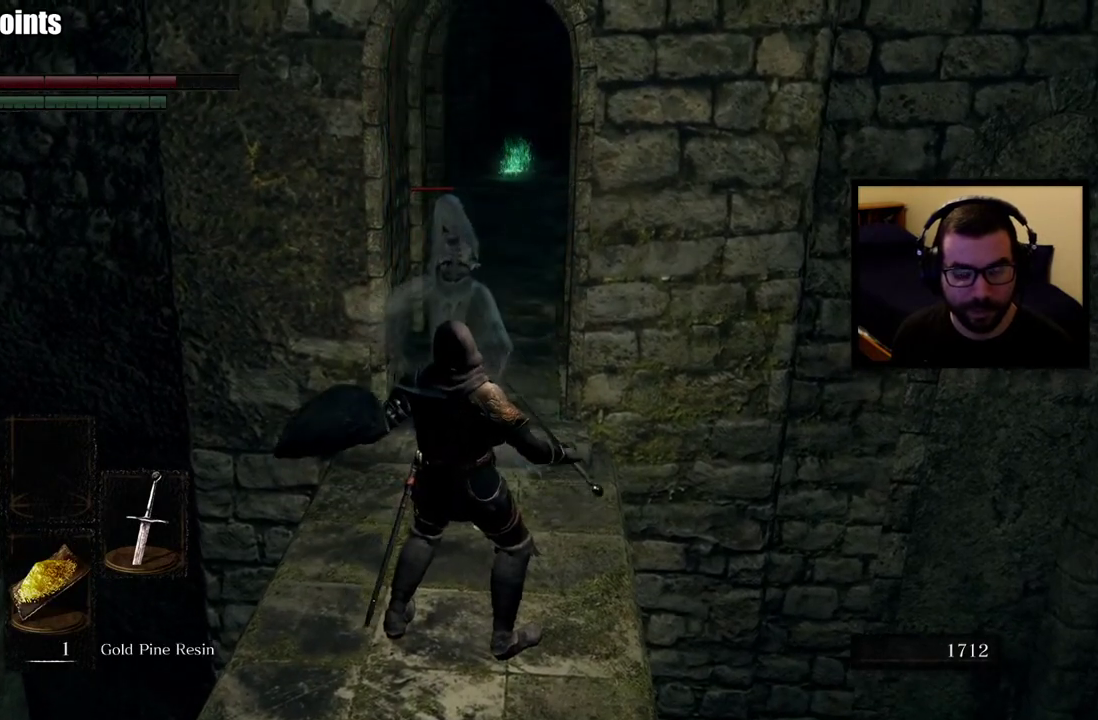
{"buttons": [], "left_stick": "down", "right_stick": "down-right", "events": [[83, "L1", "up"], [417, "right_stick", "down-right"]]}